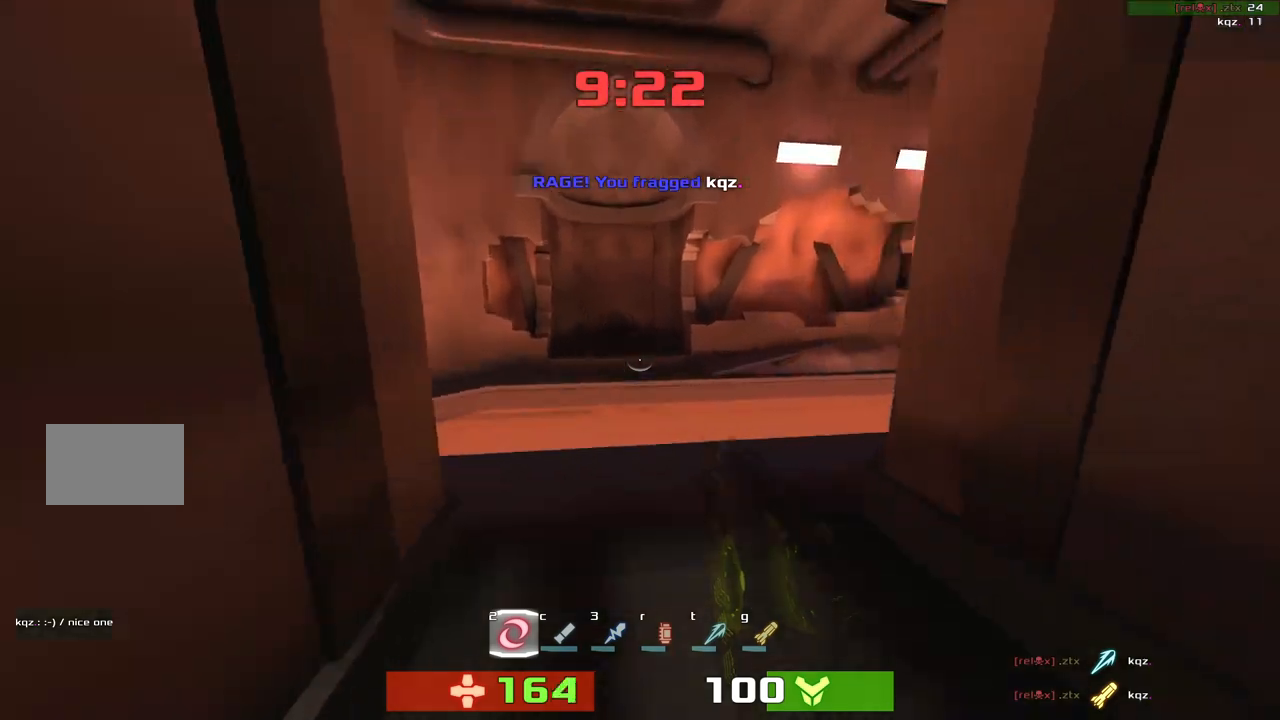
Gameplay with keyboard; each line is a JSON object with the keys held at the frame after it. "events" lists presses ("down") and releases ("up") of "down", "left", "right" and "up" between this image and that frame as [ms after this image, input, new state], when the widget could be followed in between. No other keys are recorded. Mouse input is not recorded. Not read: other_keys.
{"keys": ["right"], "events": []}
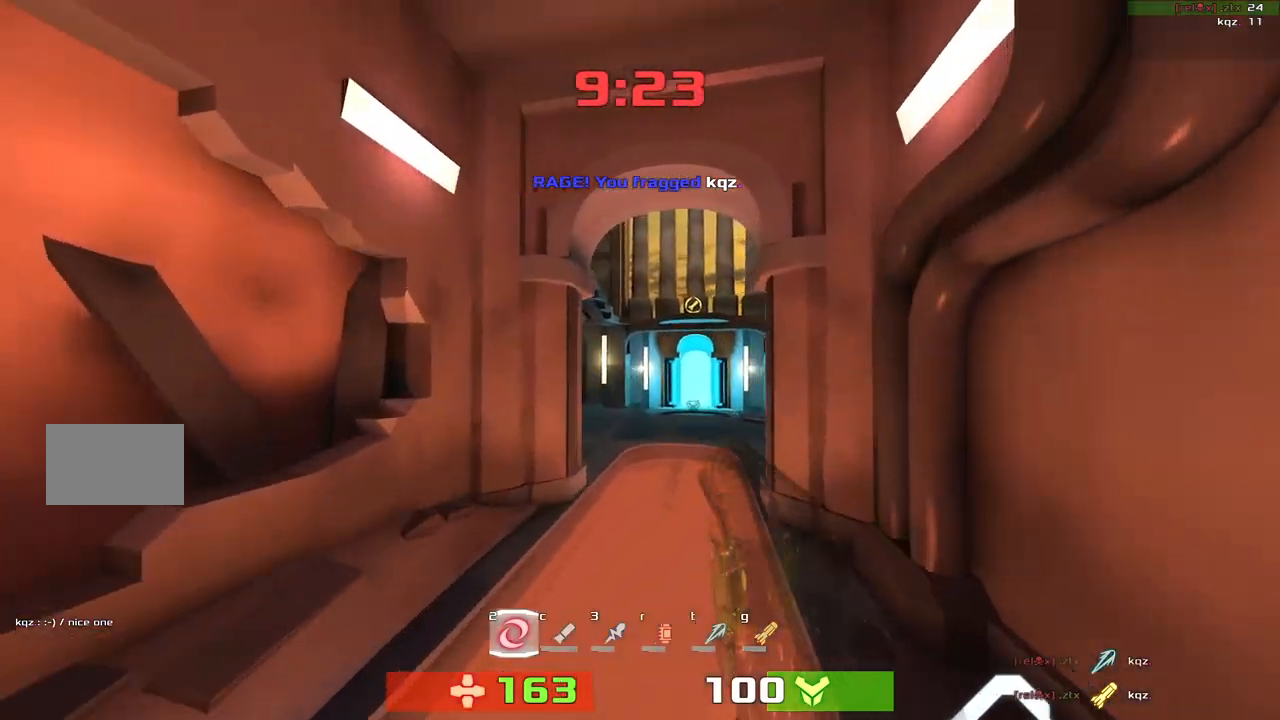
{"keys": ["up"], "events": [[167, "up", "down"], [233, "right", "up"]]}
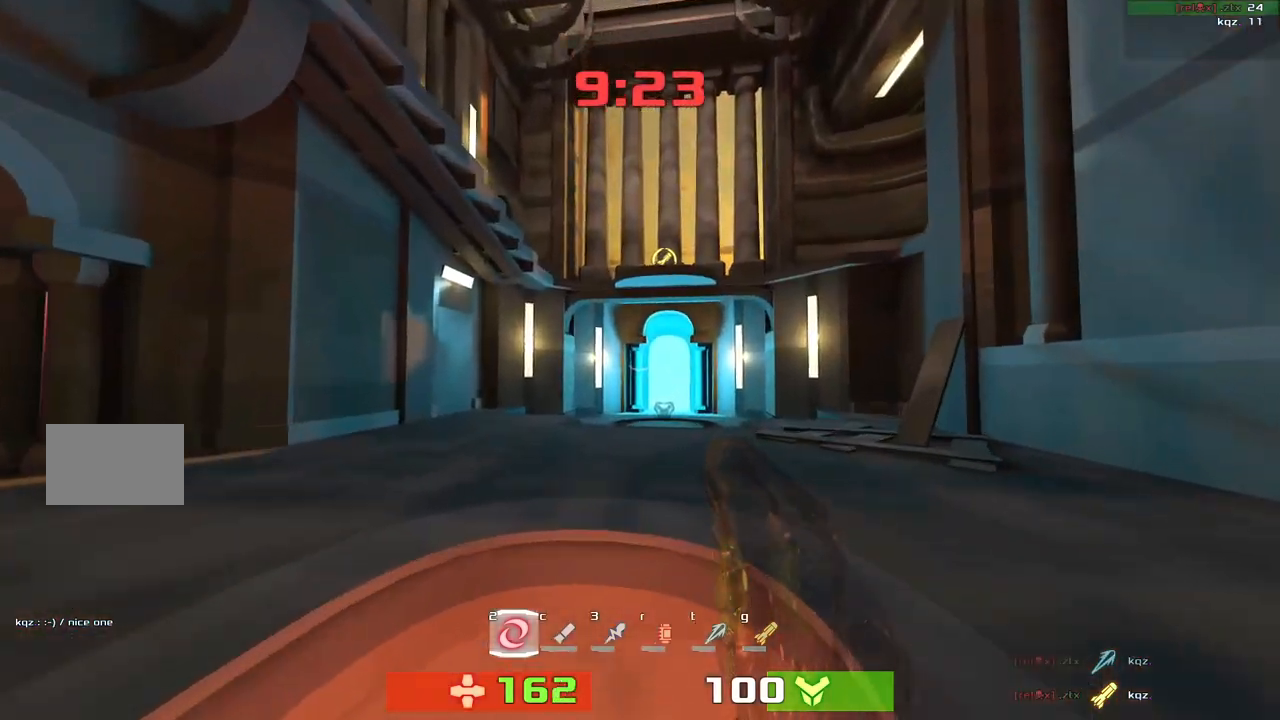
{"keys": ["right", "up"], "events": [[267, "right", "down"]]}
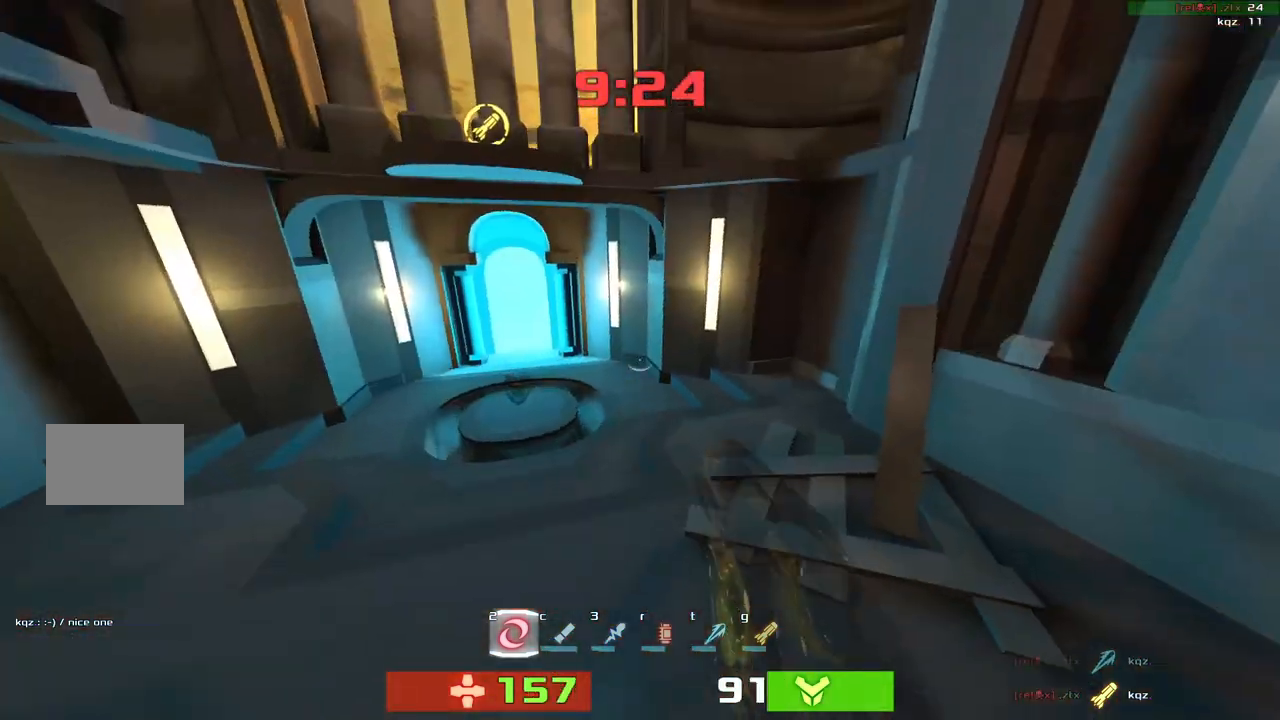
{"keys": ["left"], "events": [[33, "right", "up"], [133, "left", "down"], [233, "up", "up"]]}
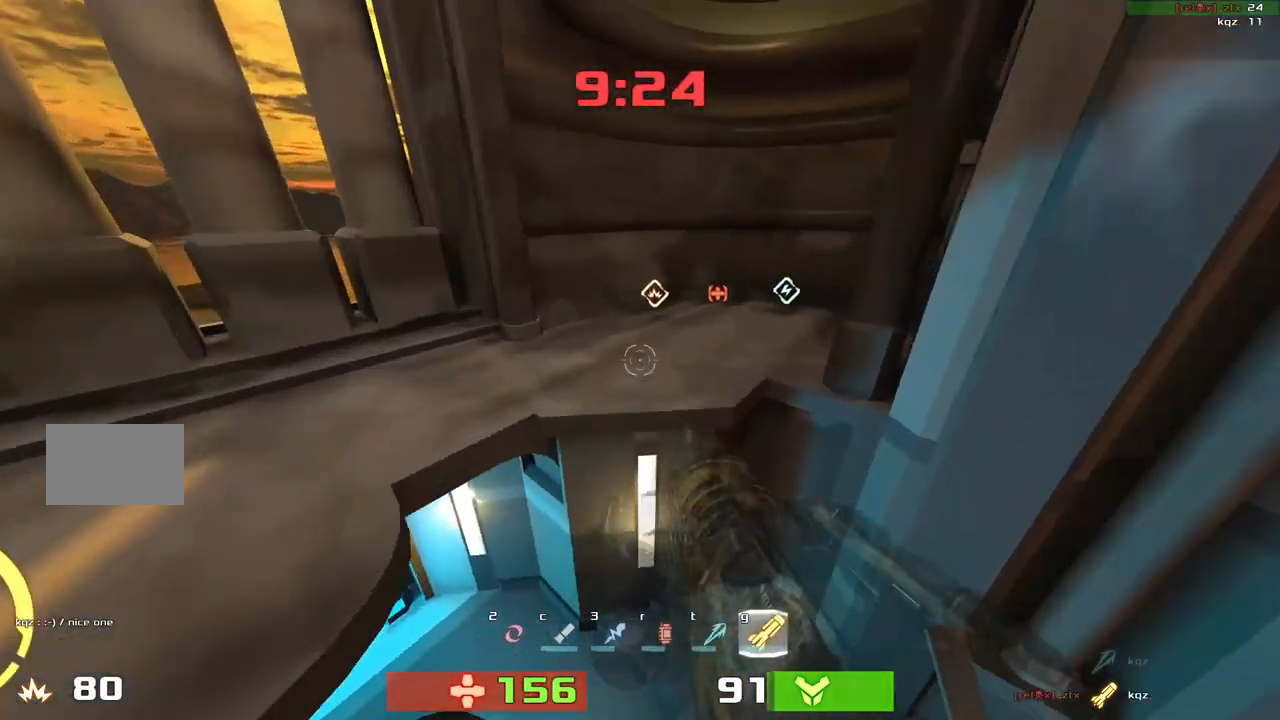
{"keys": ["right"], "events": [[100, "down", "down"], [167, "left", "up"], [283, "right", "down"], [433, "down", "up"]]}
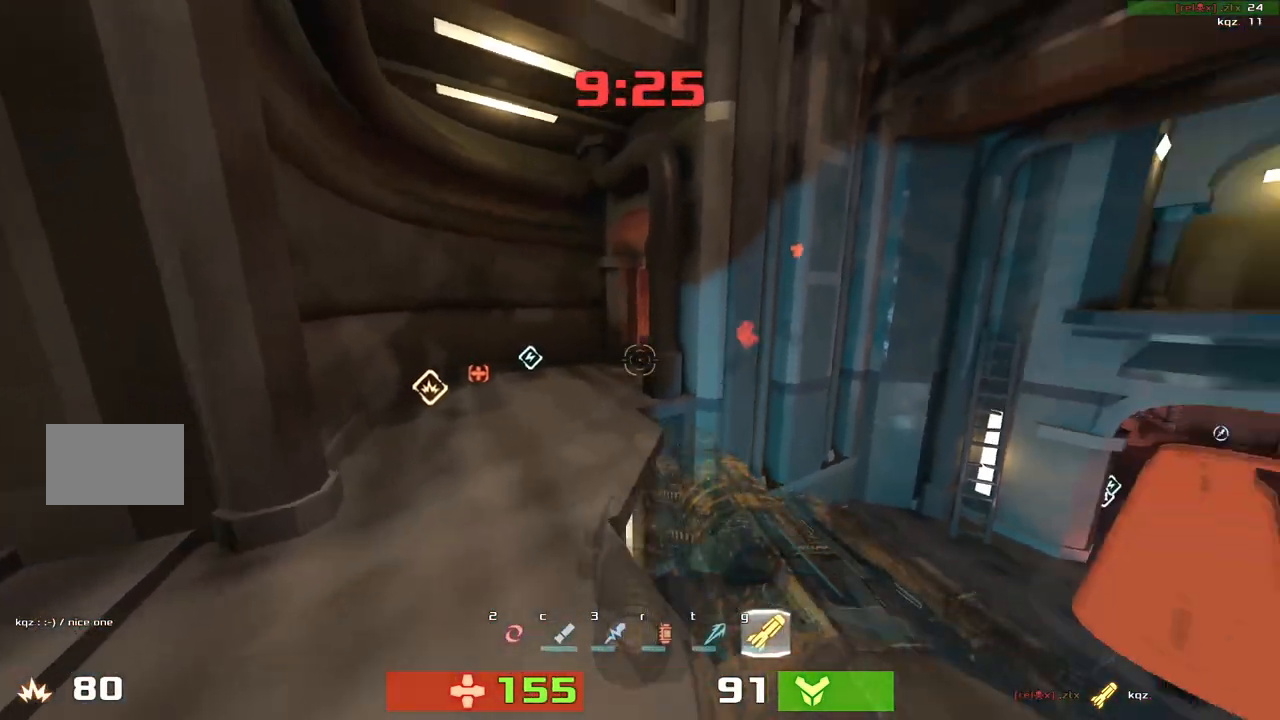
{"keys": ["left", "up"]}
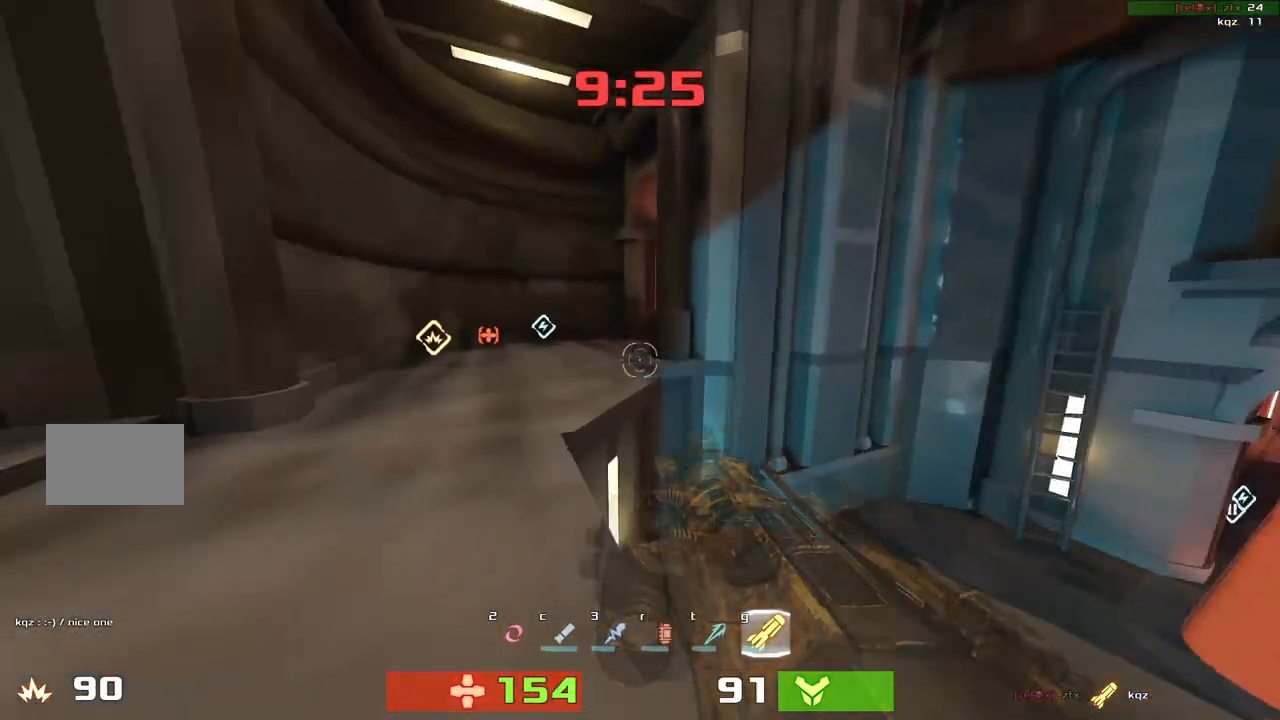
{"keys": ["right", "up"], "events": [[333, "left", "up"], [333, "right", "down"]]}
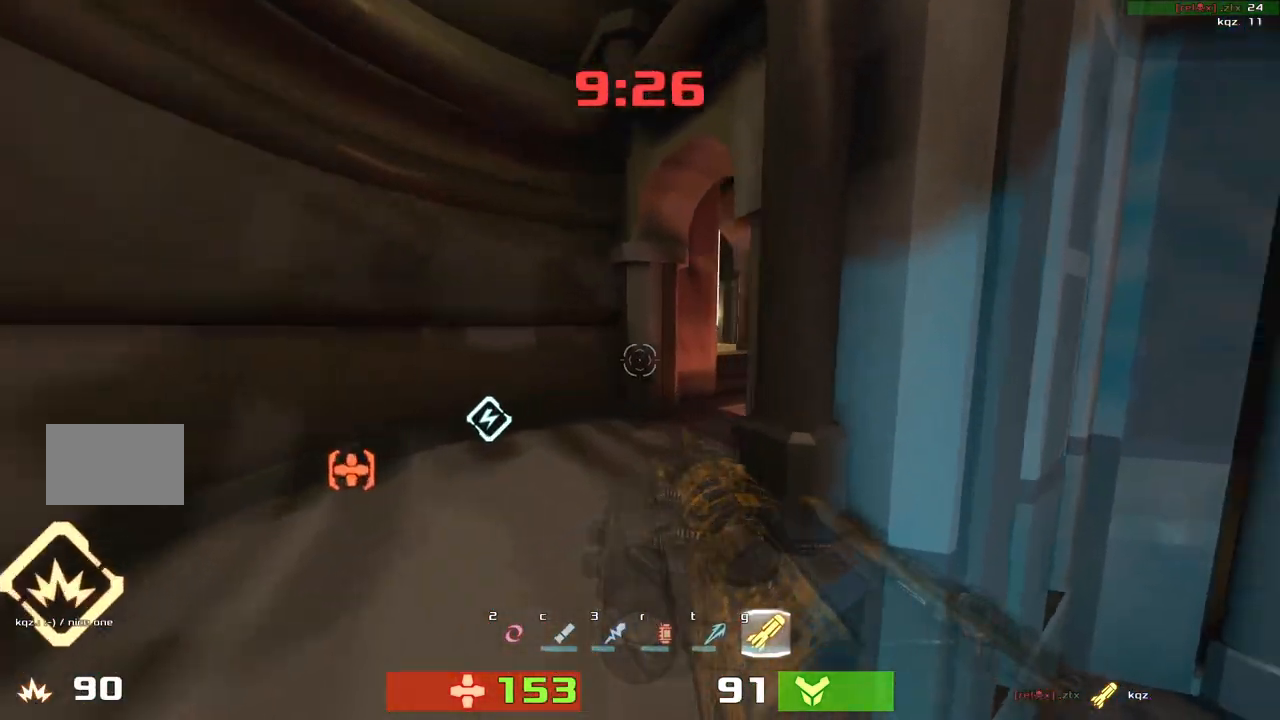
{"keys": ["right"]}